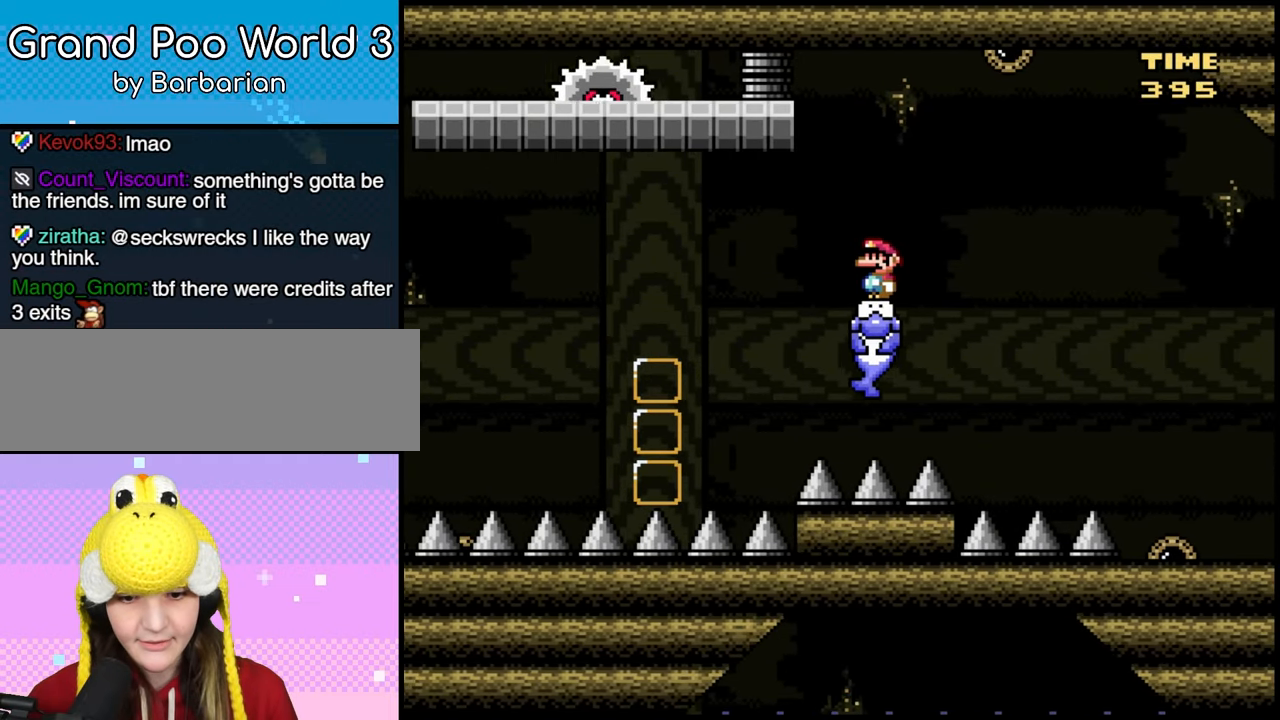
Gameplay with a controller (Nintendo layout); each line is a JSON object with the inputs held at the frame after it. "events" lists button and stick changes between this image and that frame as [ms after this image, input, new state], when the widget could be followed in between. Not read: A DPAD_UP L3 R1 R3 X Y.
{"buttons": [], "events": []}
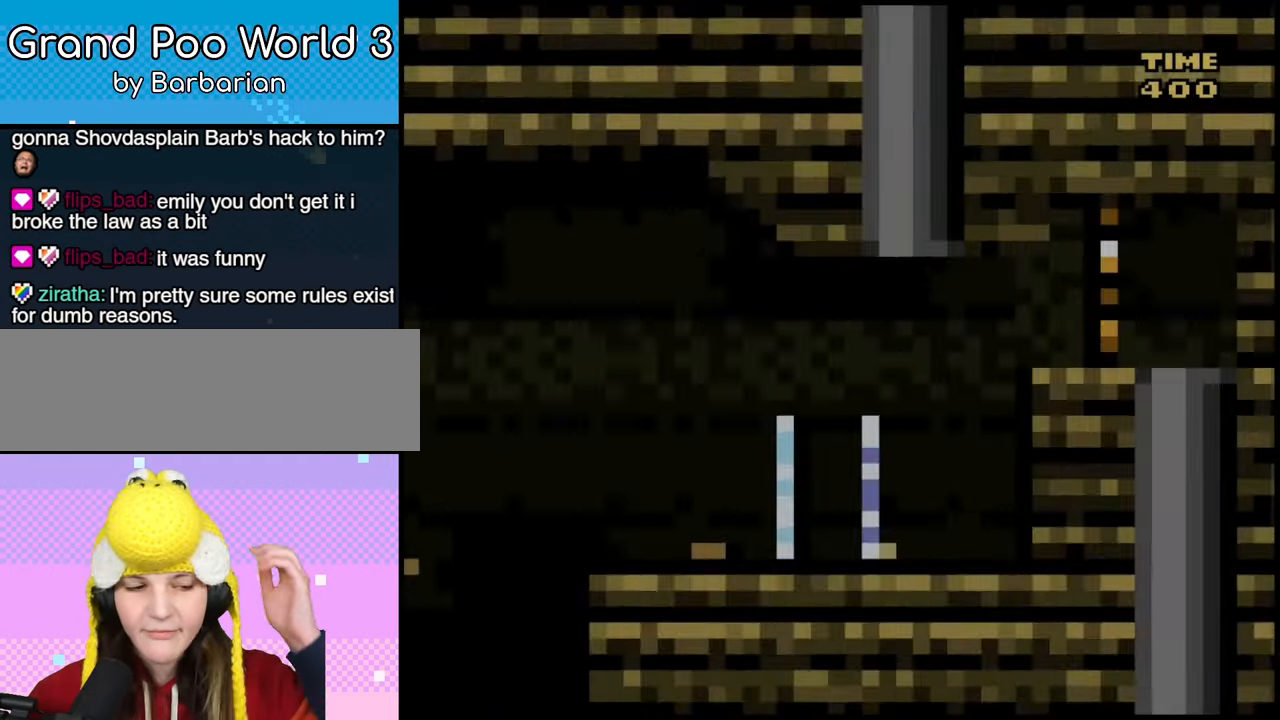
{"buttons": [], "events": []}
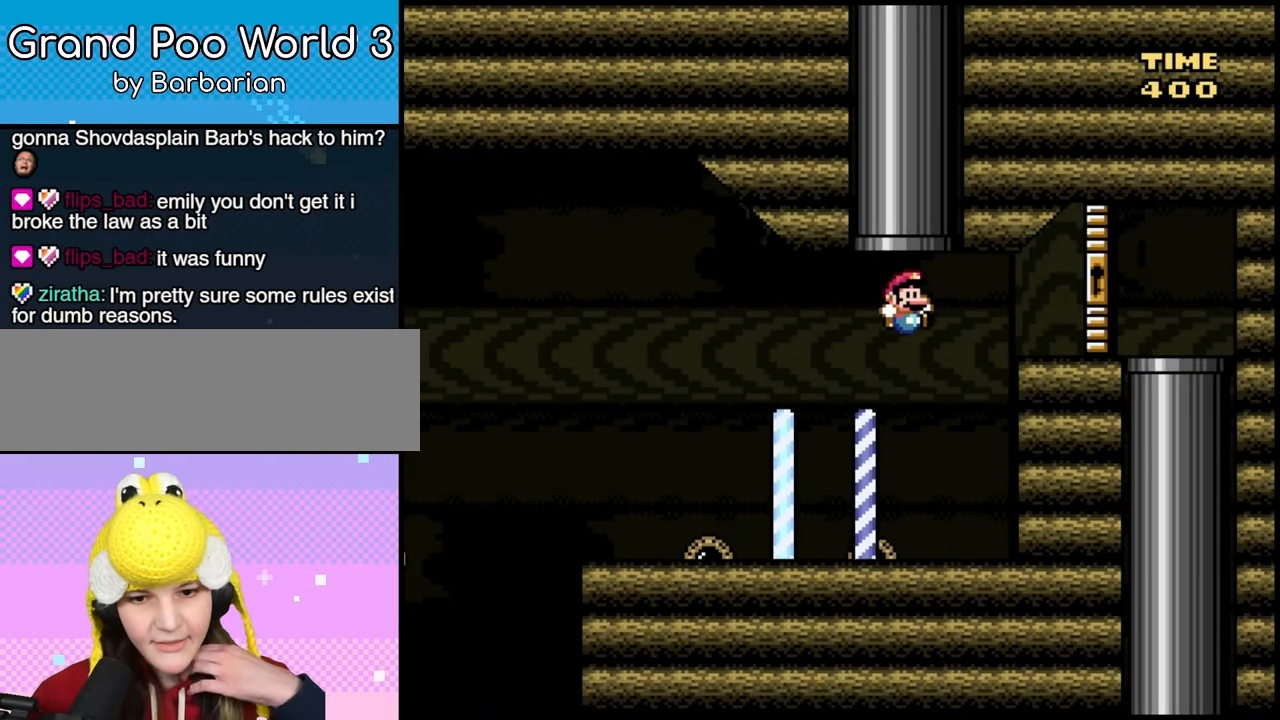
{"buttons": [], "events": []}
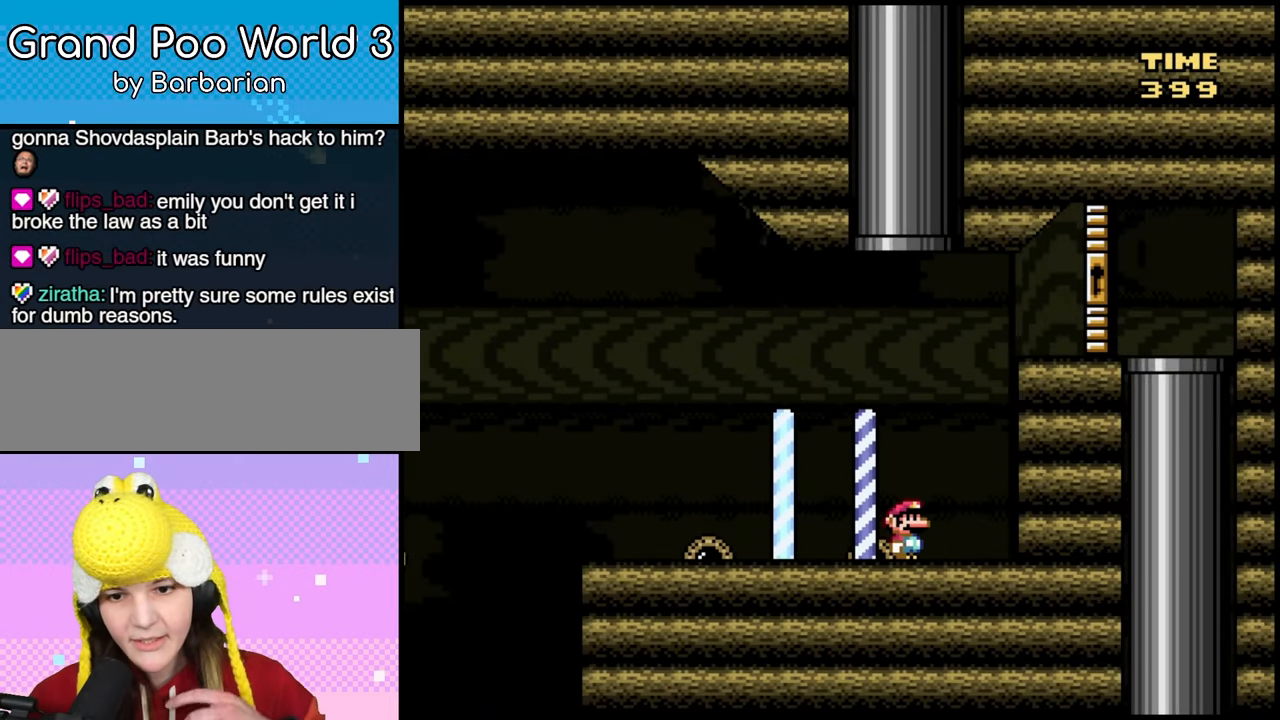
{"buttons": [], "events": []}
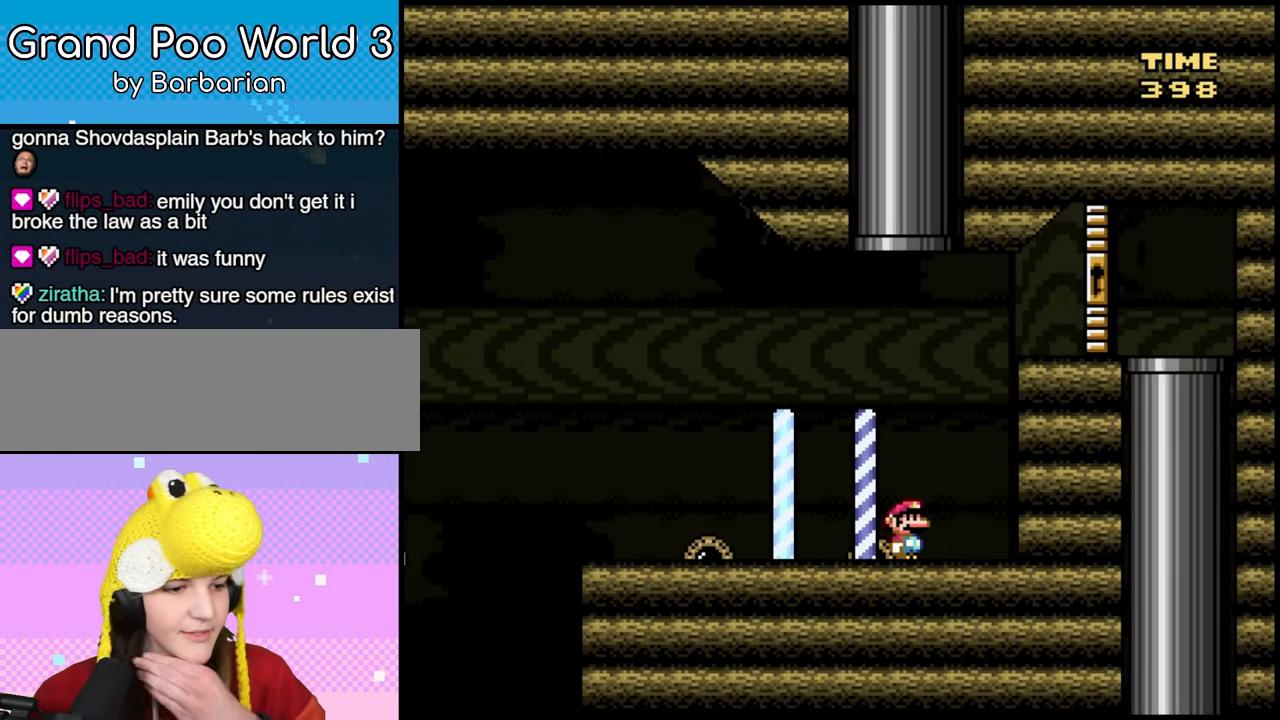
{"buttons": [], "events": []}
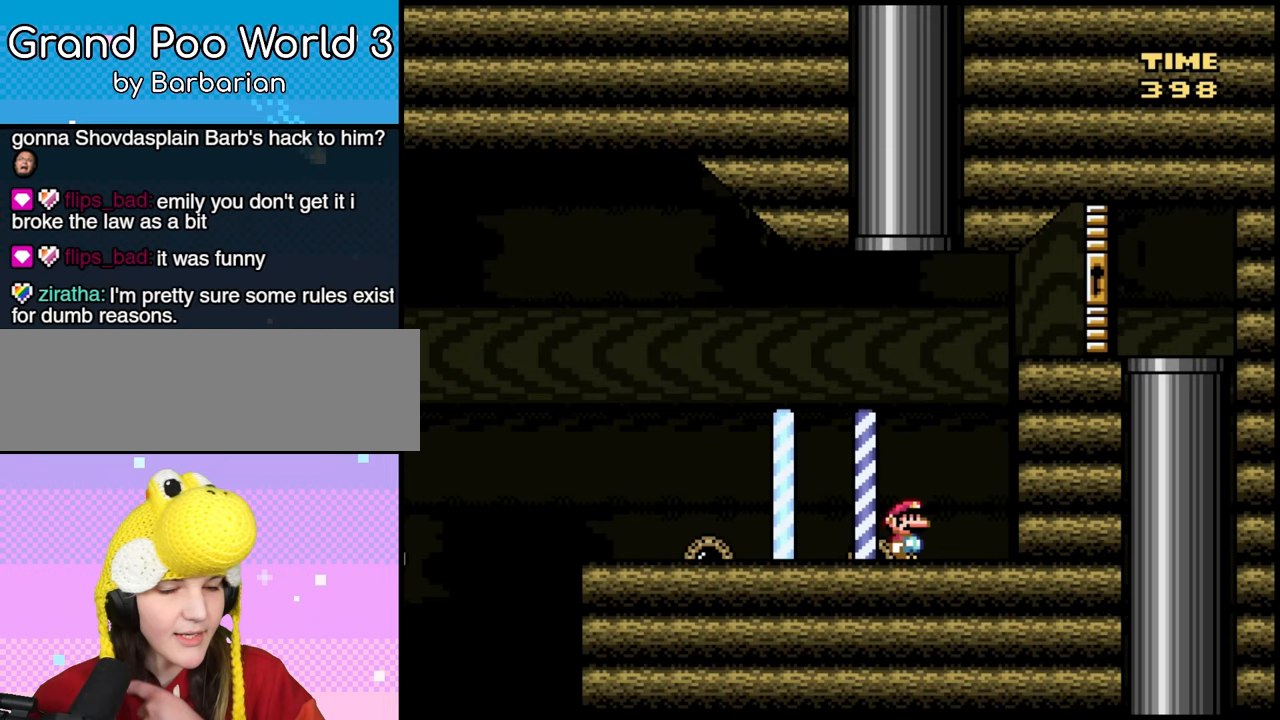
{"buttons": [], "events": []}
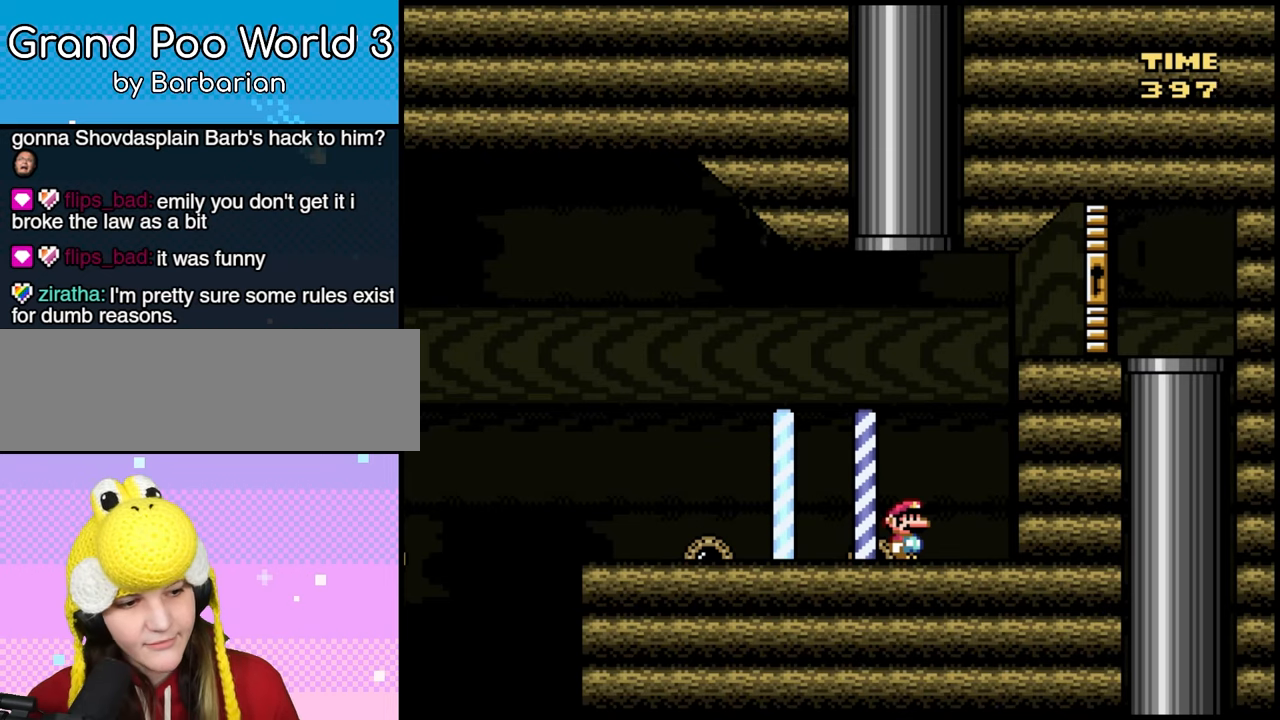
{"buttons": ["DPAD_LEFT"], "events": [[267, "DPAD_LEFT", "down"]]}
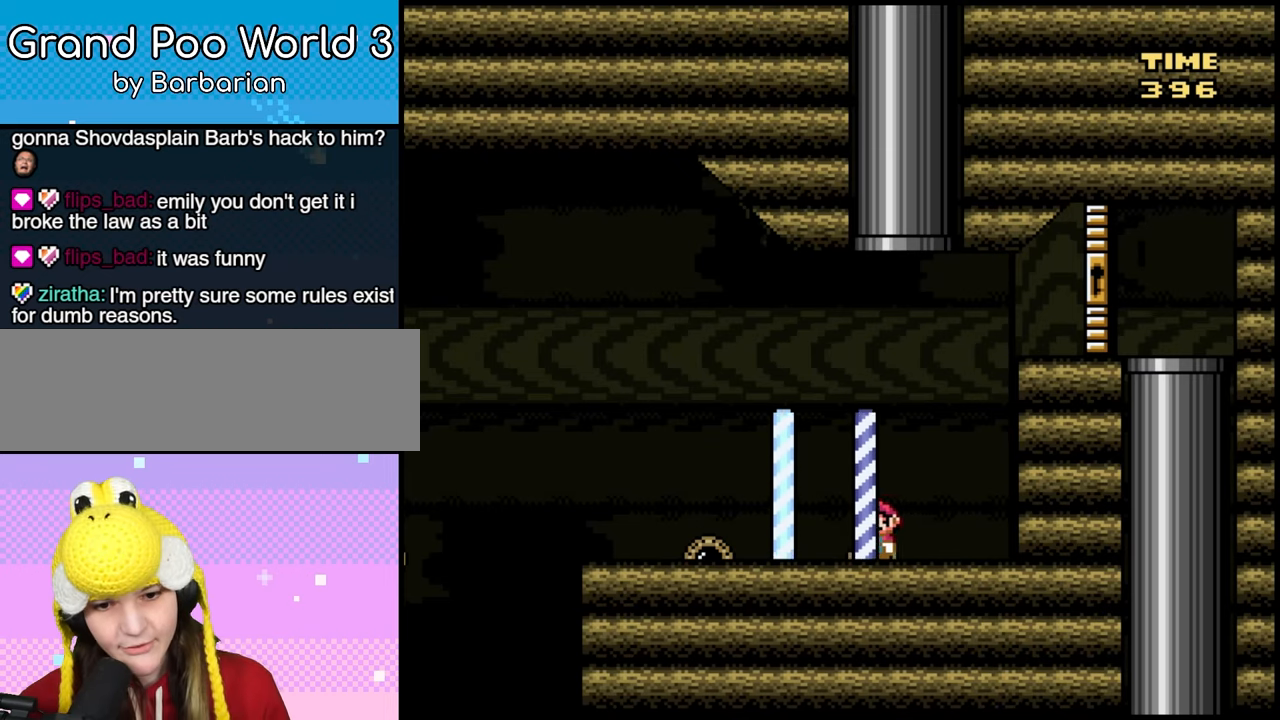
{"buttons": ["DPAD_LEFT"], "events": []}
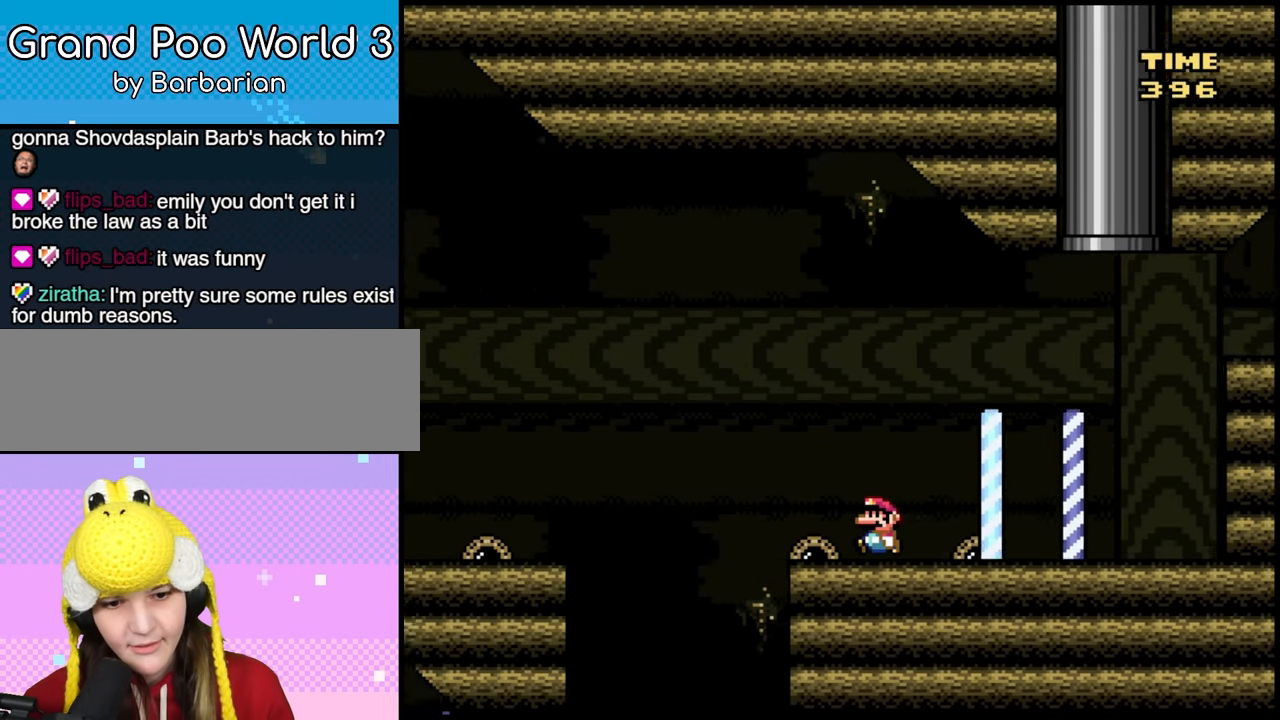
{"buttons": ["DPAD_LEFT"], "events": []}
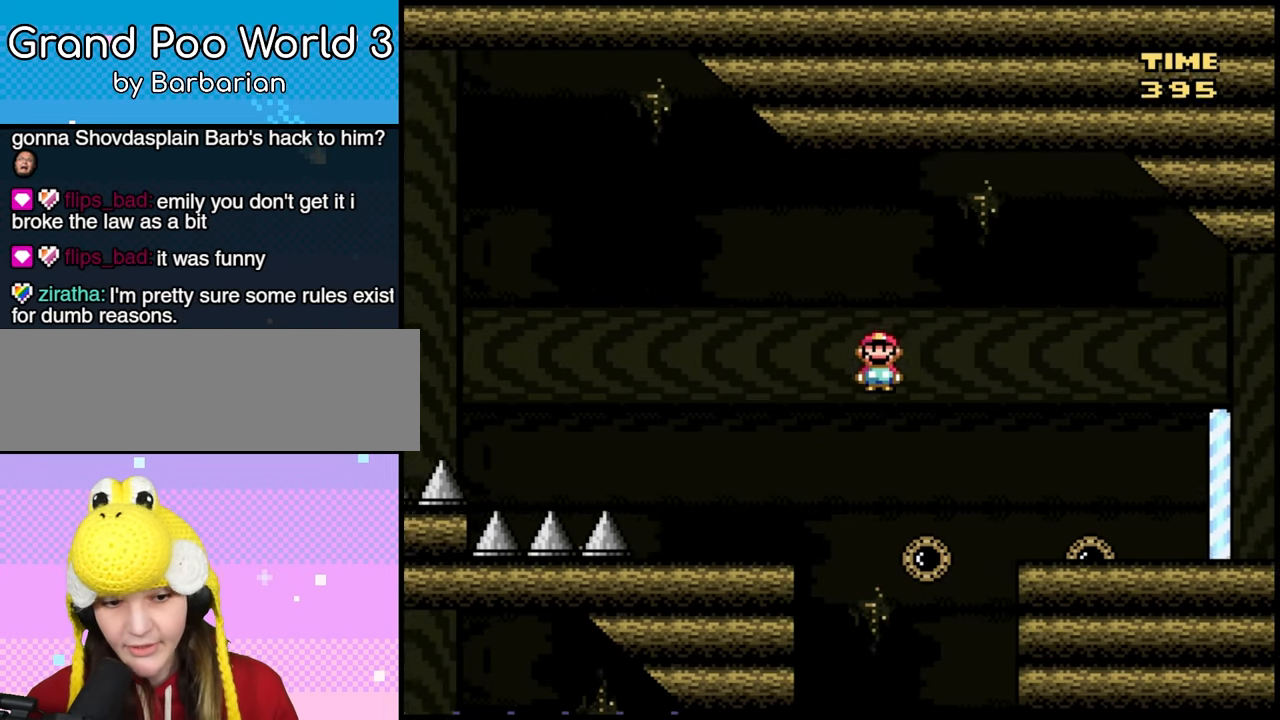
{"buttons": ["B", "DPAD_LEFT"], "events": [[383, "B", "down"], [400, "DPAD_LEFT", "up"], [400, "DPAD_RIGHT", "down"], [467, "DPAD_RIGHT", "up"], [500, "DPAD_LEFT", "down"]]}
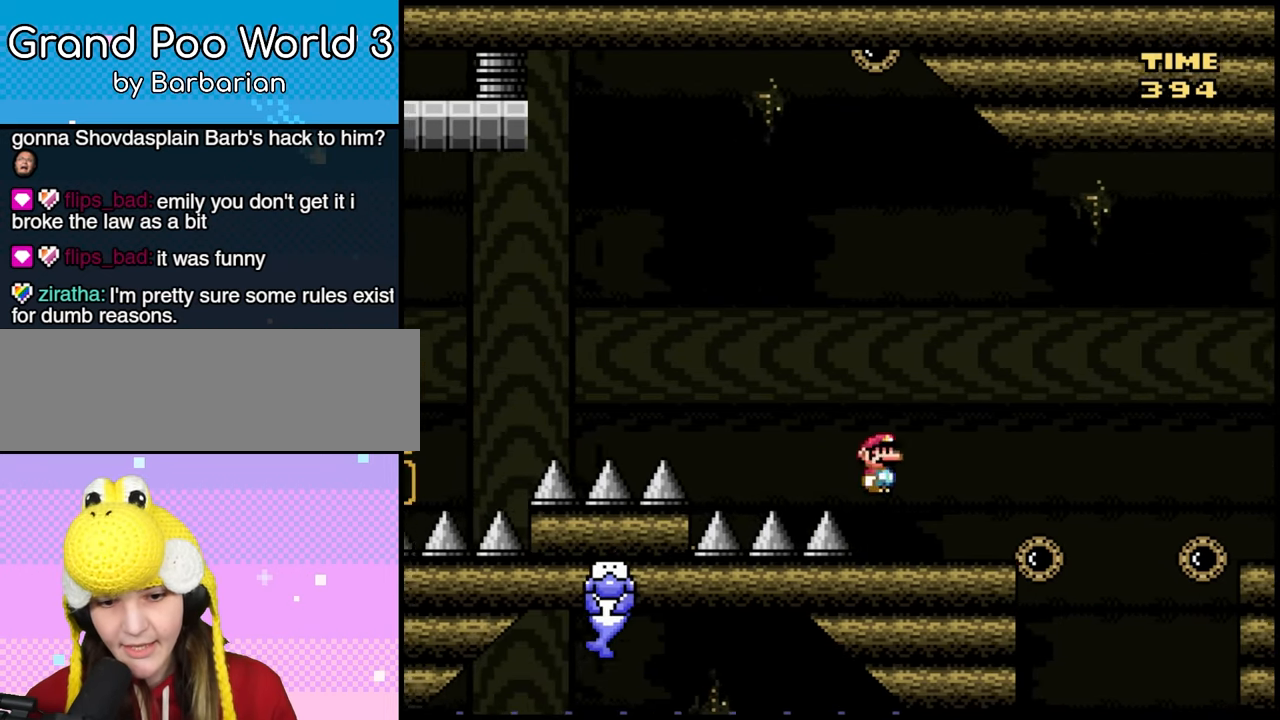
{"buttons": ["B"], "events": [[400, "DPAD_LEFT", "up"]]}
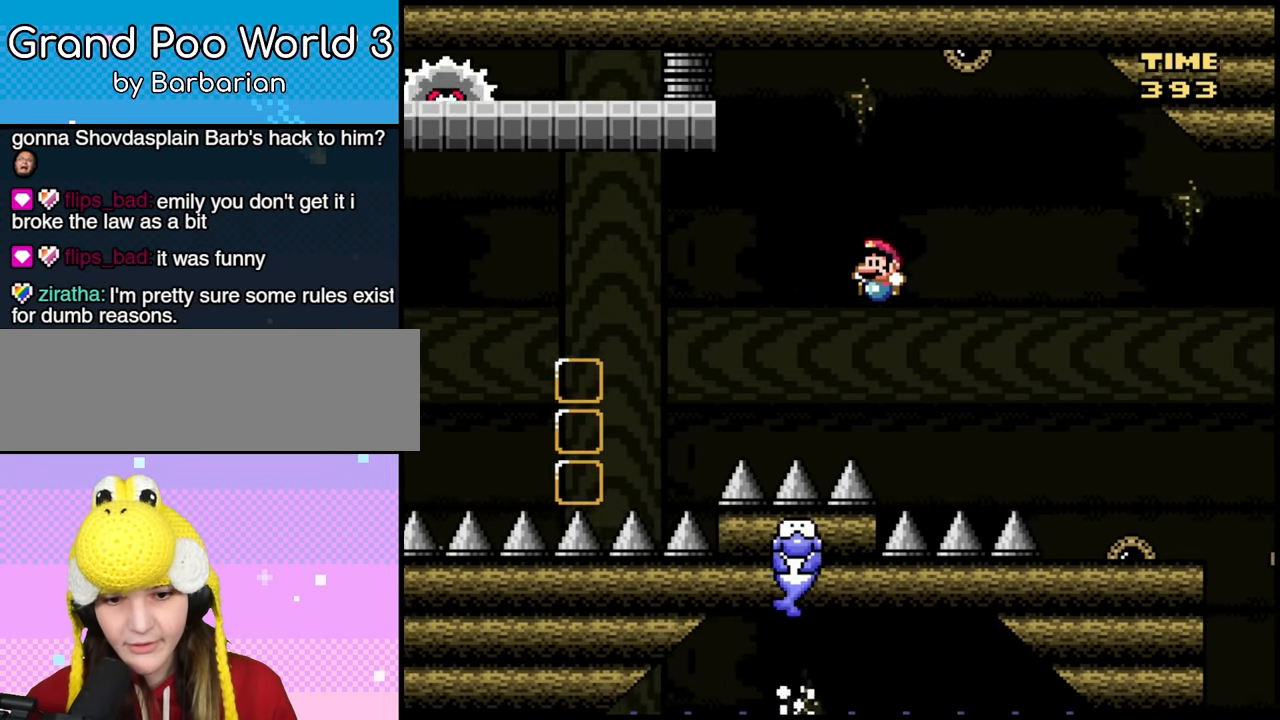
{"buttons": [], "events": [[17, "DPAD_RIGHT", "down"], [167, "B", "up"], [167, "DPAD_RIGHT", "up"], [233, "DPAD_LEFT", "down"], [283, "DPAD_LEFT", "up"]]}
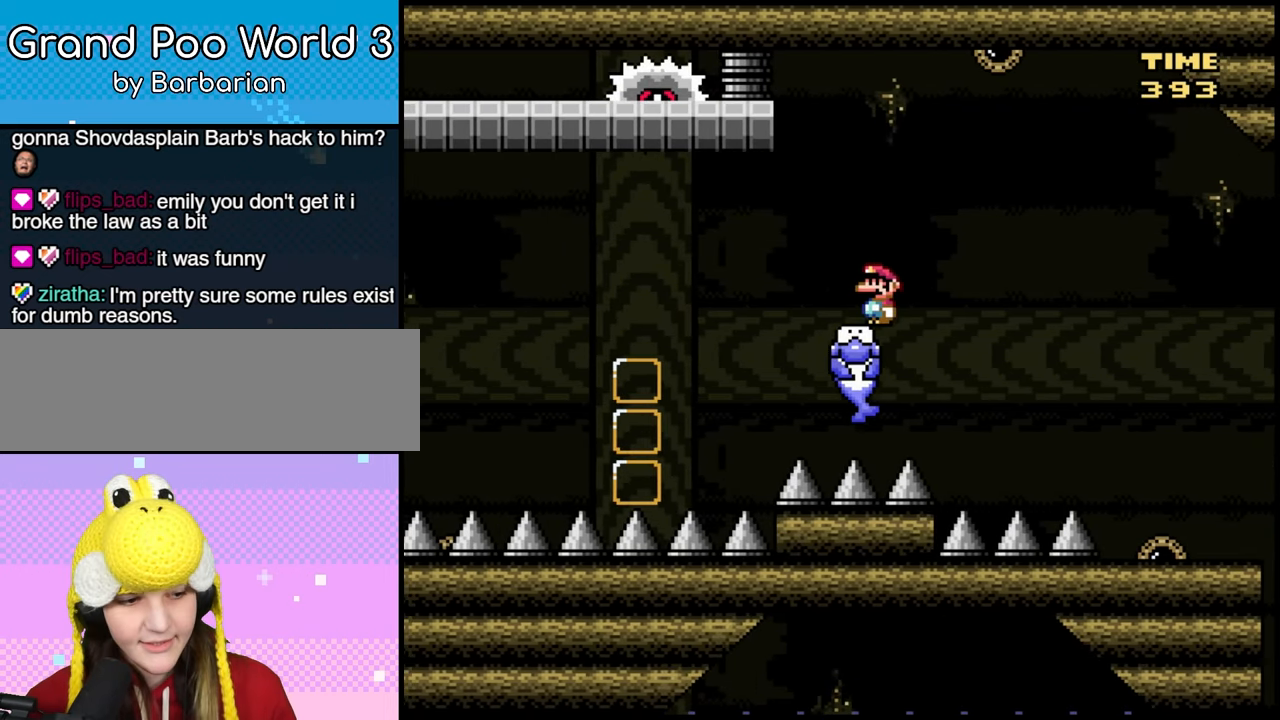
{"buttons": [], "events": []}
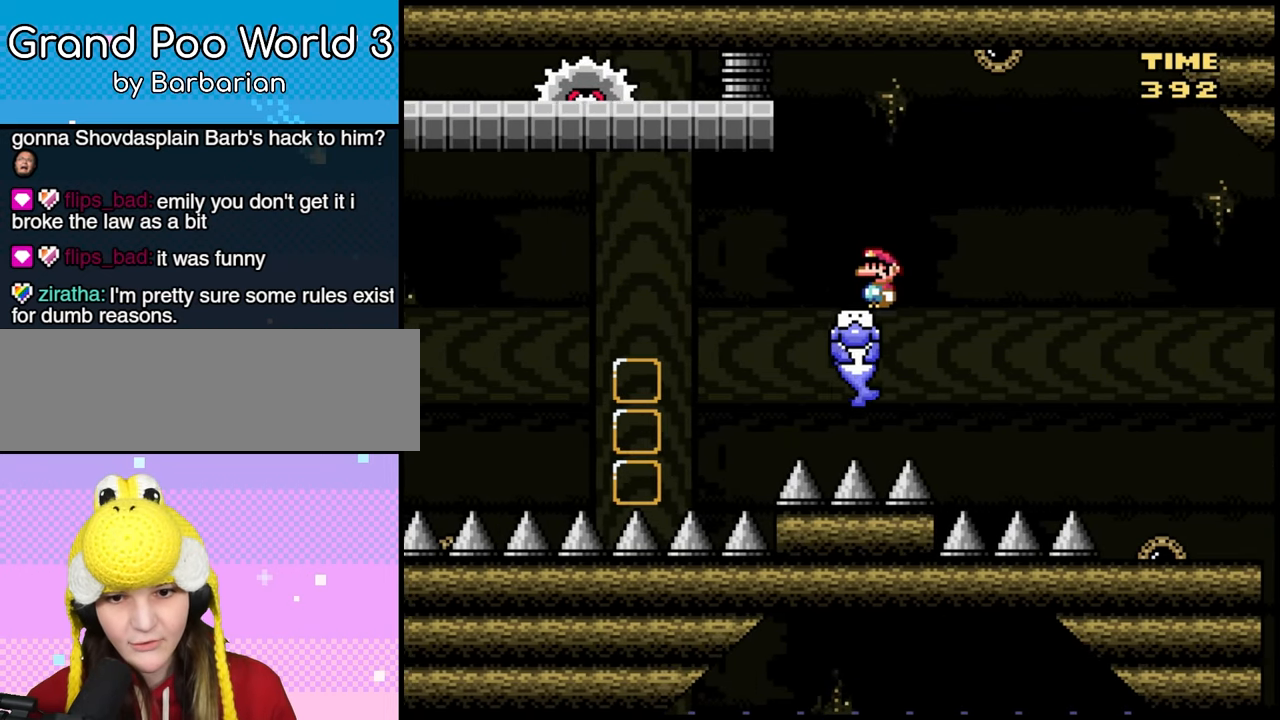
{"buttons": ["DPAD_LEFT"], "events": [[83, "DPAD_LEFT", "down"]]}
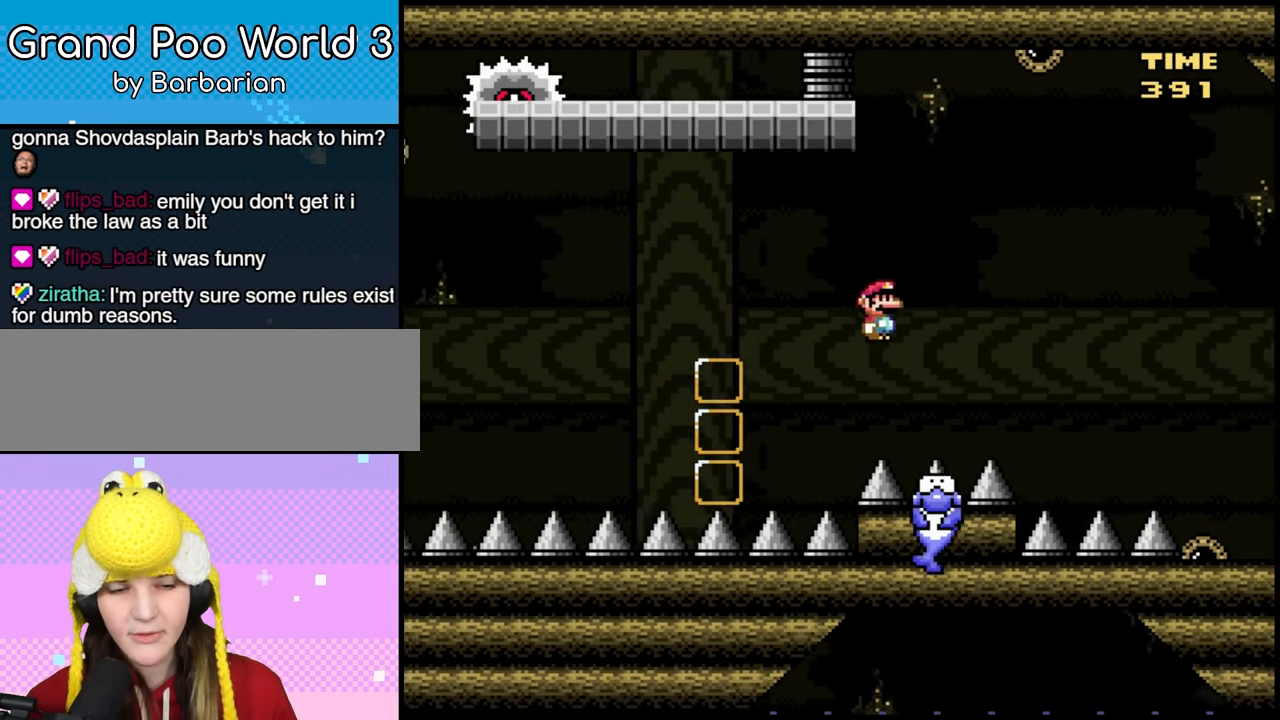
{"buttons": ["DPAD_LEFT"]}
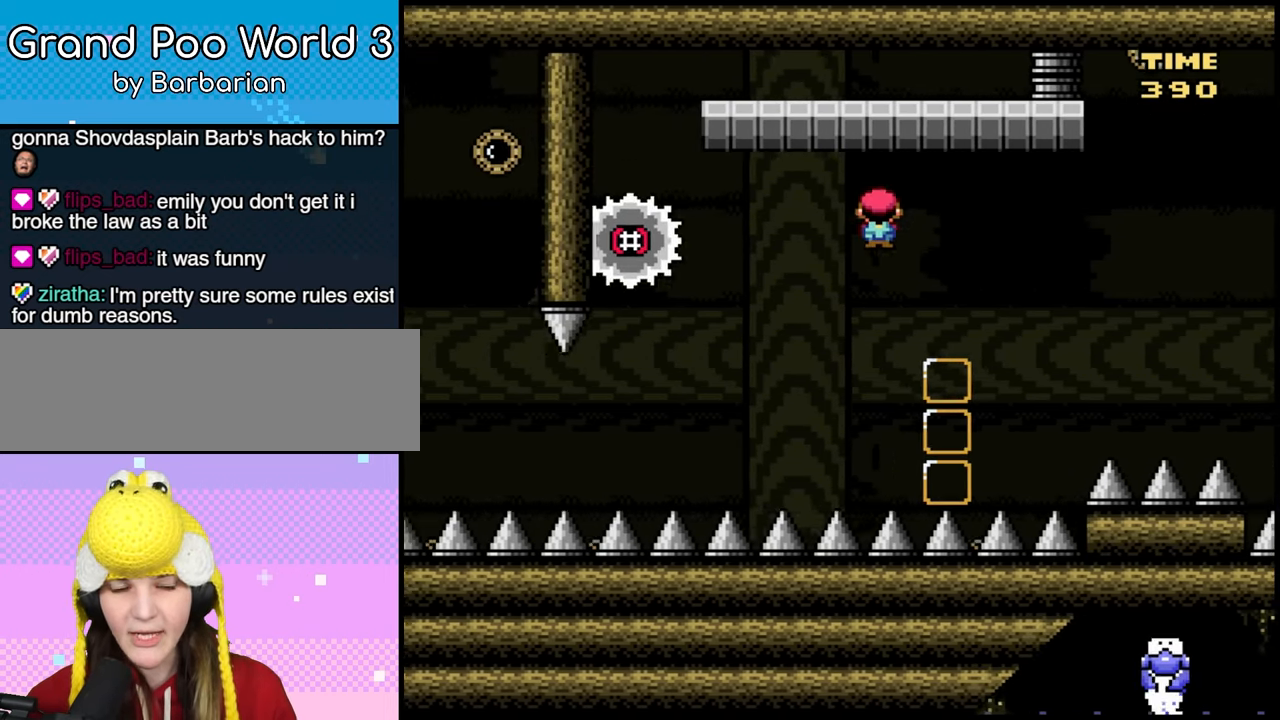
{"buttons": ["DPAD_RIGHT"], "events": [[183, "DPAD_LEFT", "up"], [250, "DPAD_RIGHT", "down"]]}
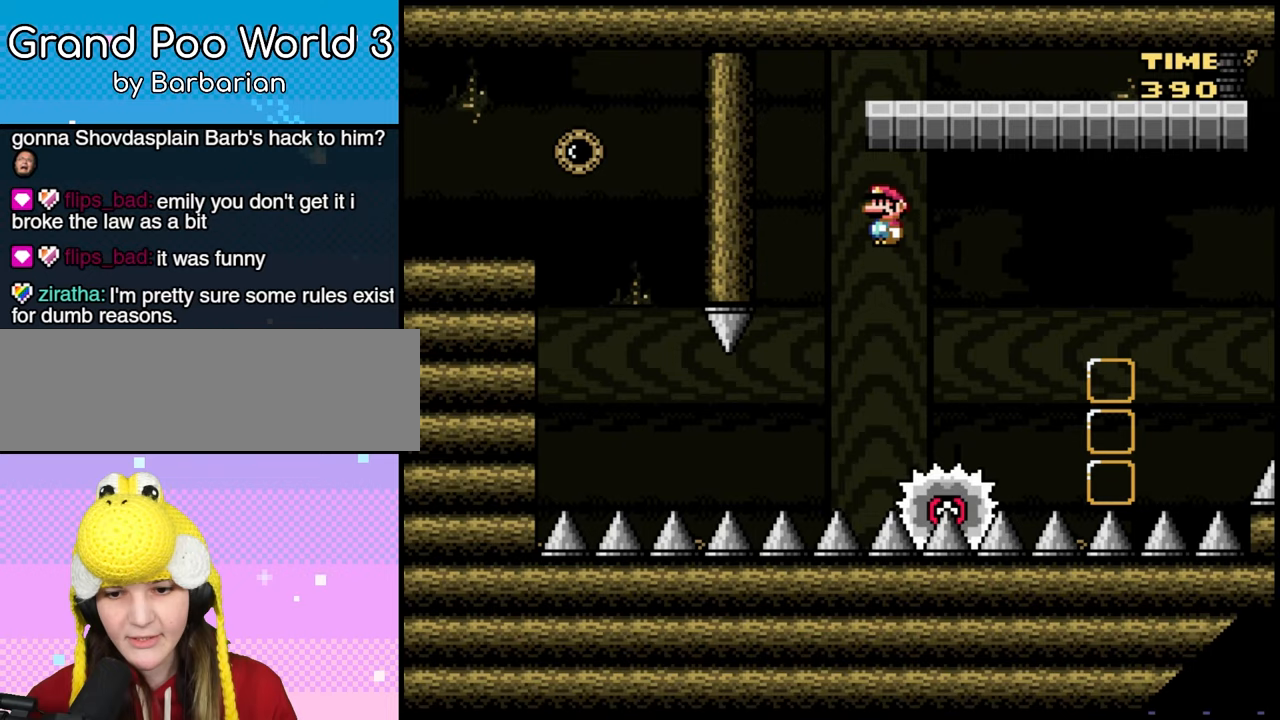
{"buttons": [], "events": [[283, "DPAD_LEFT", "down"], [283, "DPAD_RIGHT", "up"], [450, "DPAD_LEFT", "up"]]}
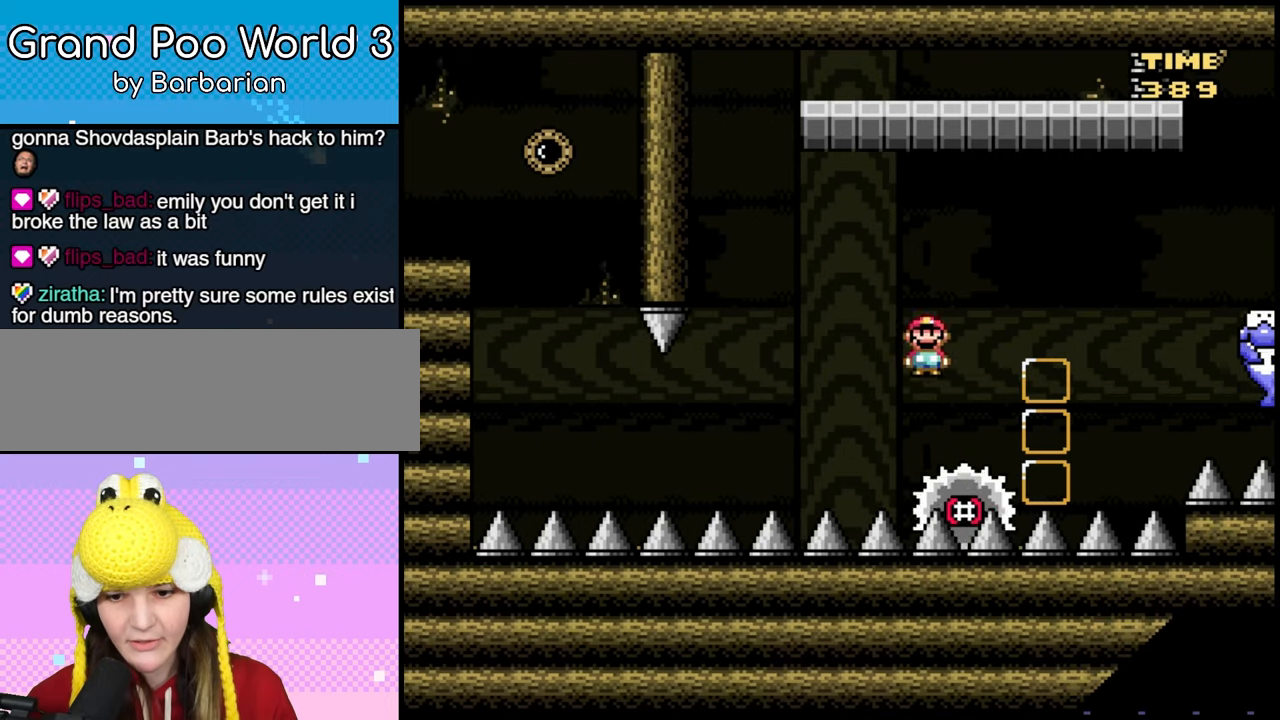
{"buttons": [], "events": [[150, "DPAD_LEFT", "down"], [283, "DPAD_LEFT", "up"]]}
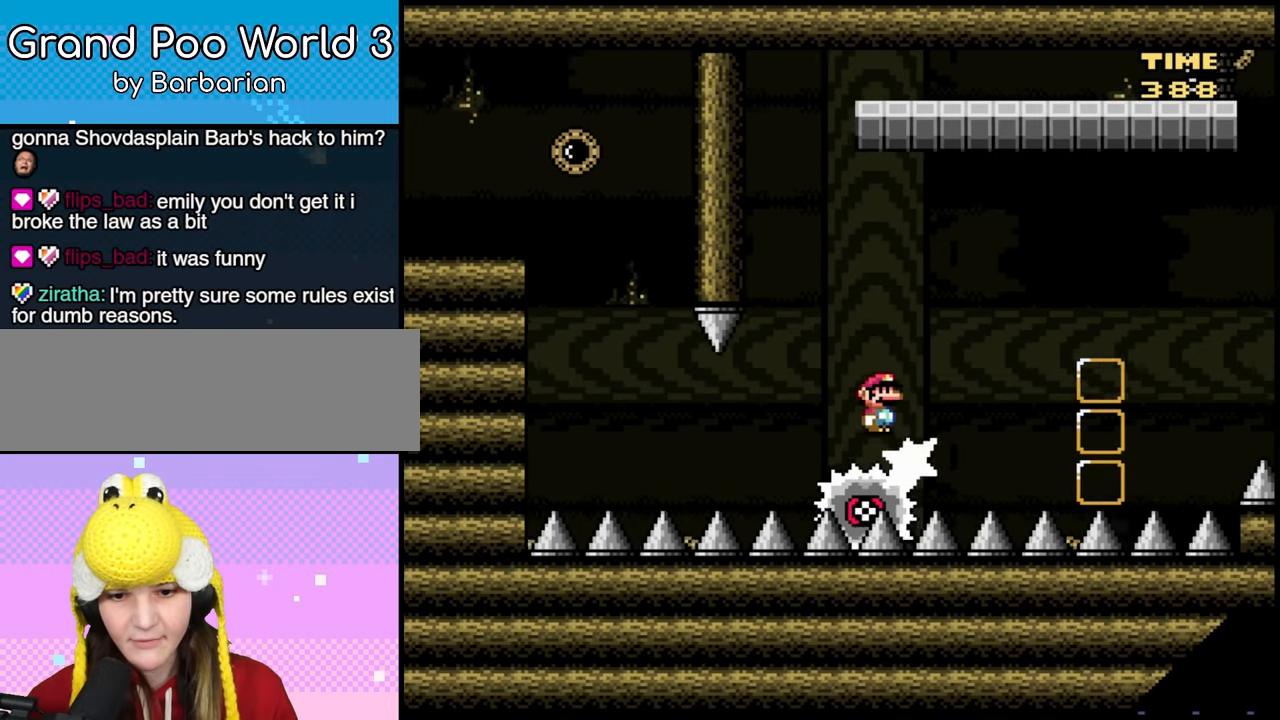
{"buttons": [], "events": [[150, "DPAD_LEFT", "down"], [267, "DPAD_LEFT", "up"]]}
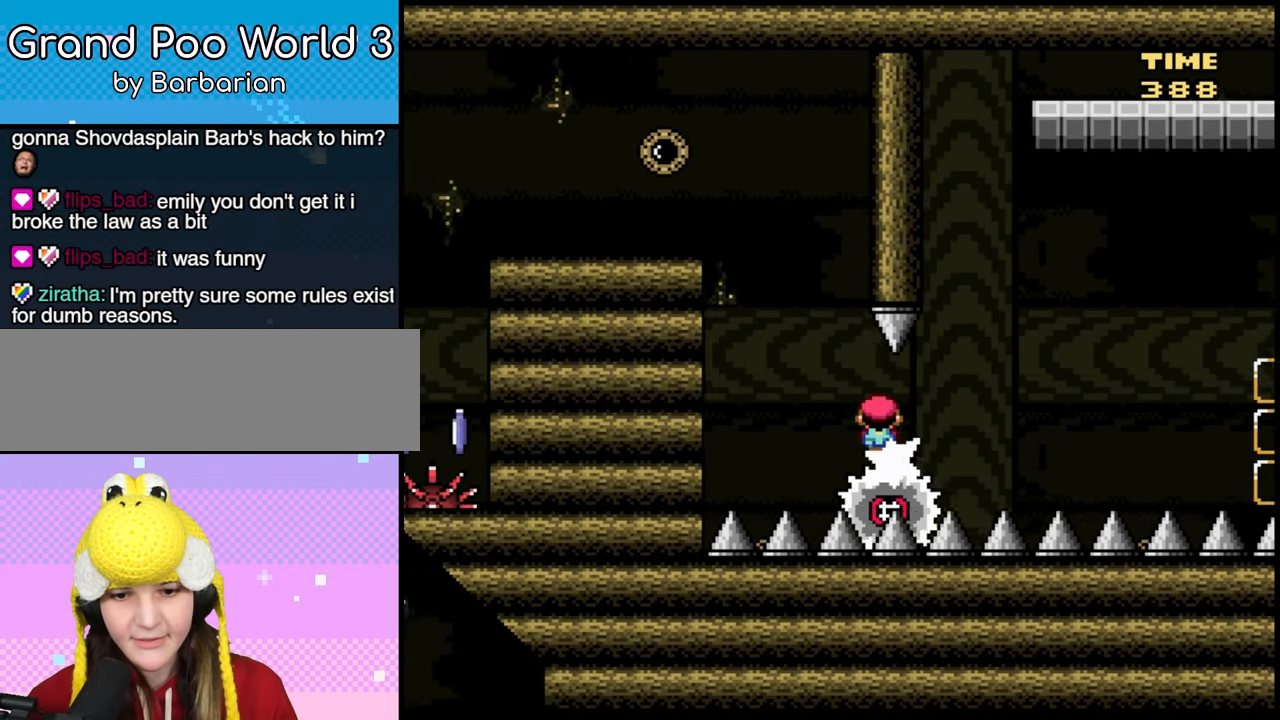
{"buttons": ["DPAD_LEFT"]}
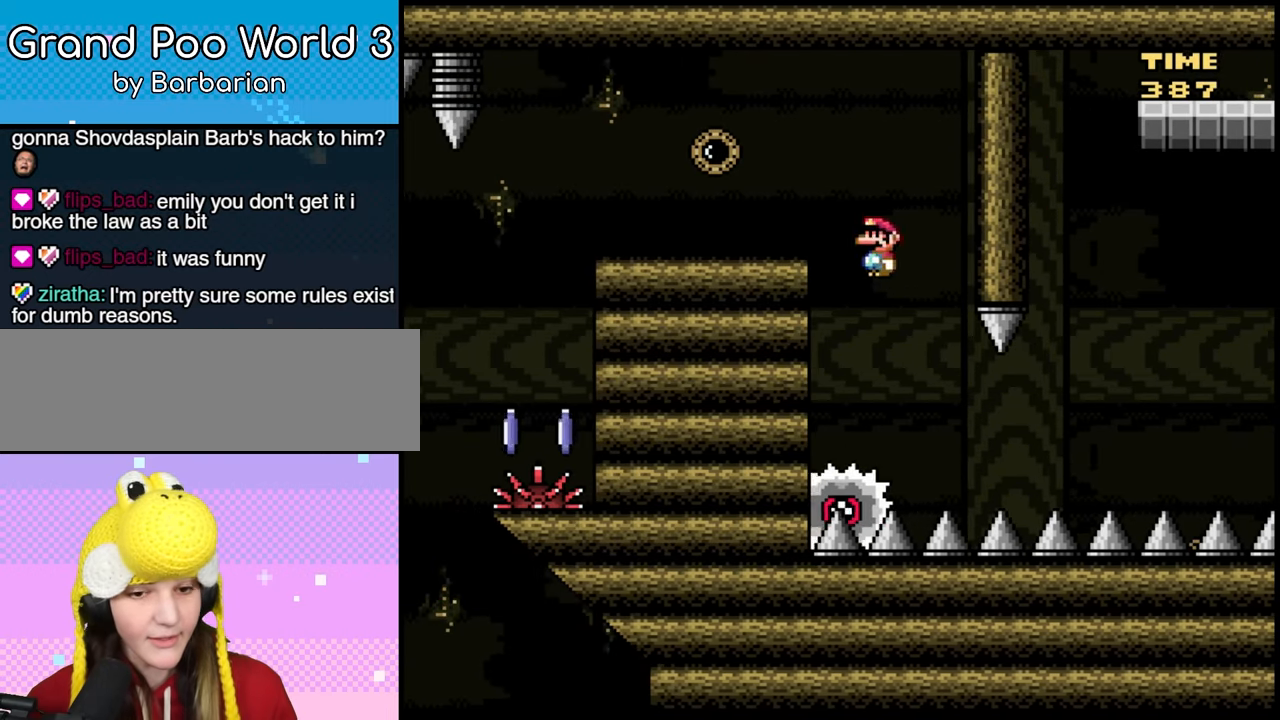
{"buttons": ["DPAD_LEFT"], "events": []}
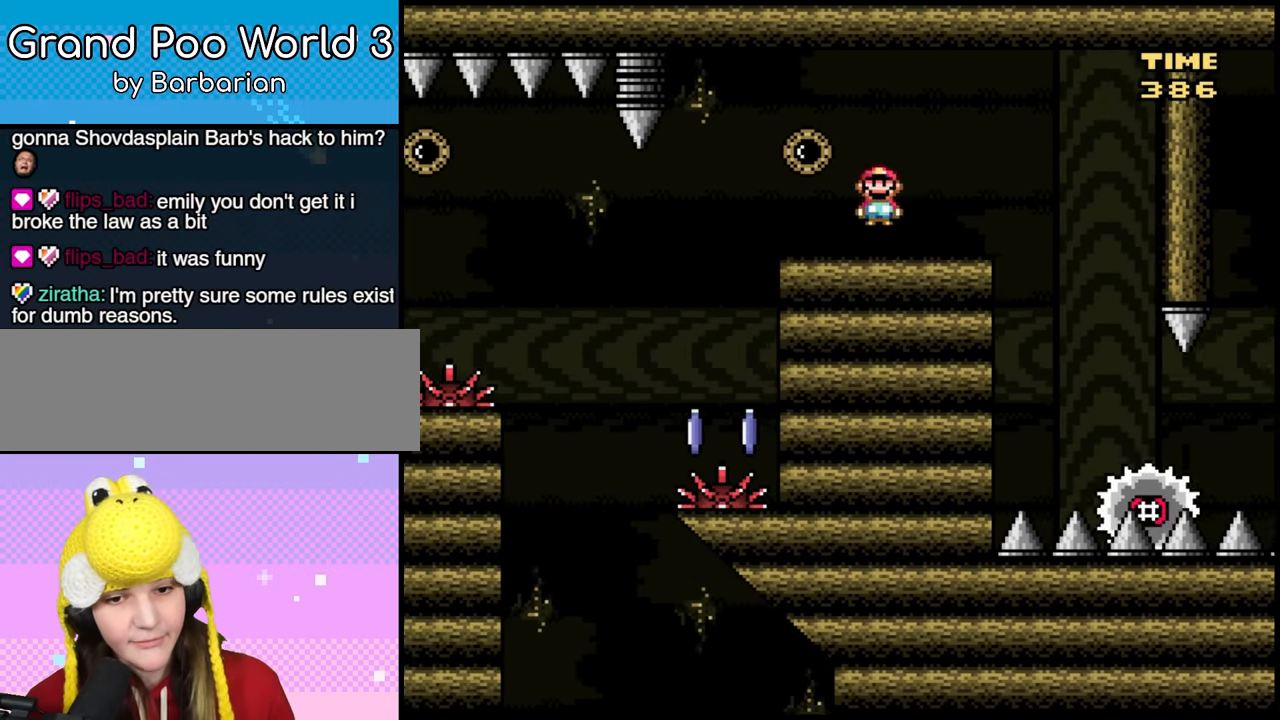
{"buttons": ["DPAD_LEFT"], "events": [[150, "DPAD_LEFT", "up"], [250, "DPAD_RIGHT", "down"], [383, "DPAD_RIGHT", "up"], [433, "DPAD_LEFT", "down"]]}
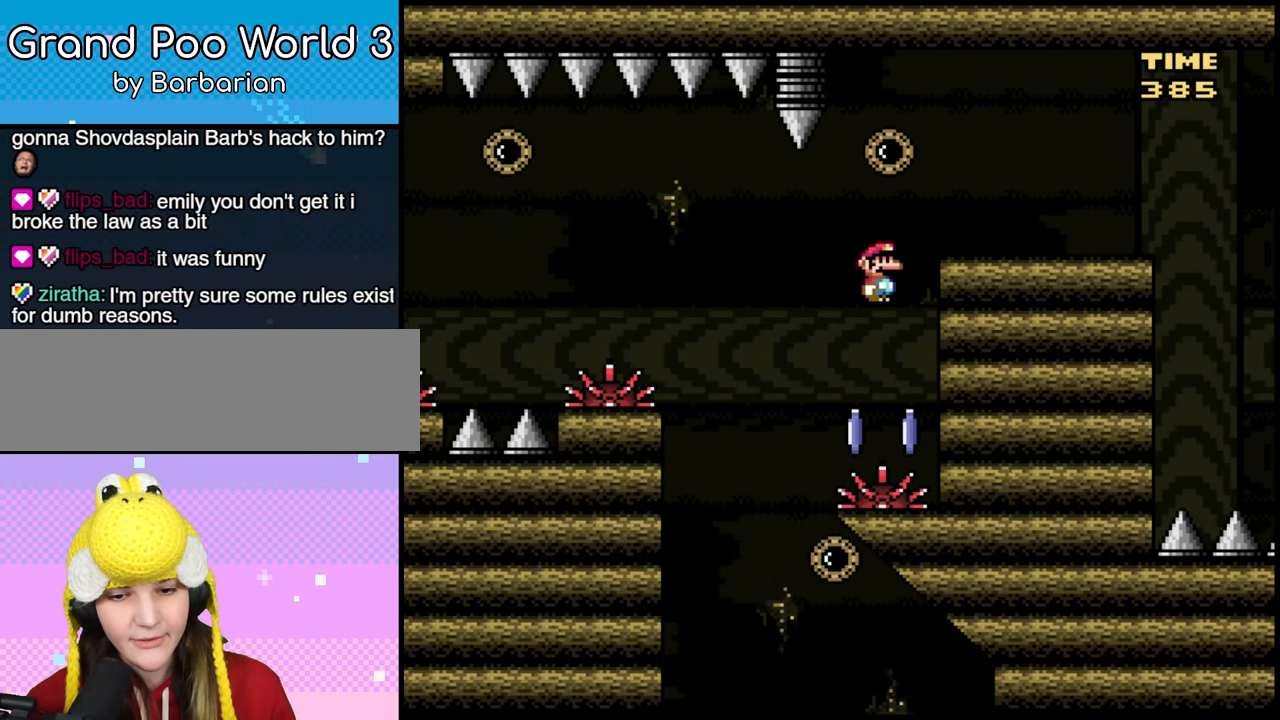
{"buttons": ["DPAD_LEFT"], "events": []}
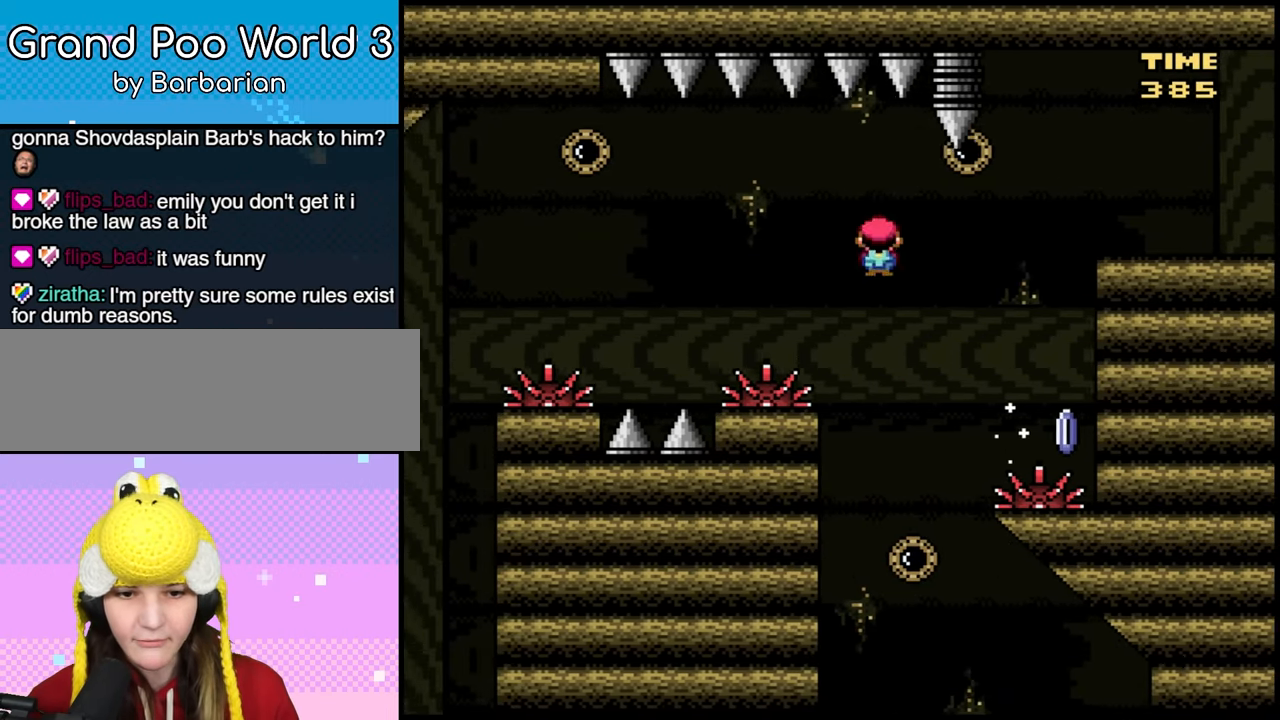
{"buttons": ["DPAD_LEFT"], "events": []}
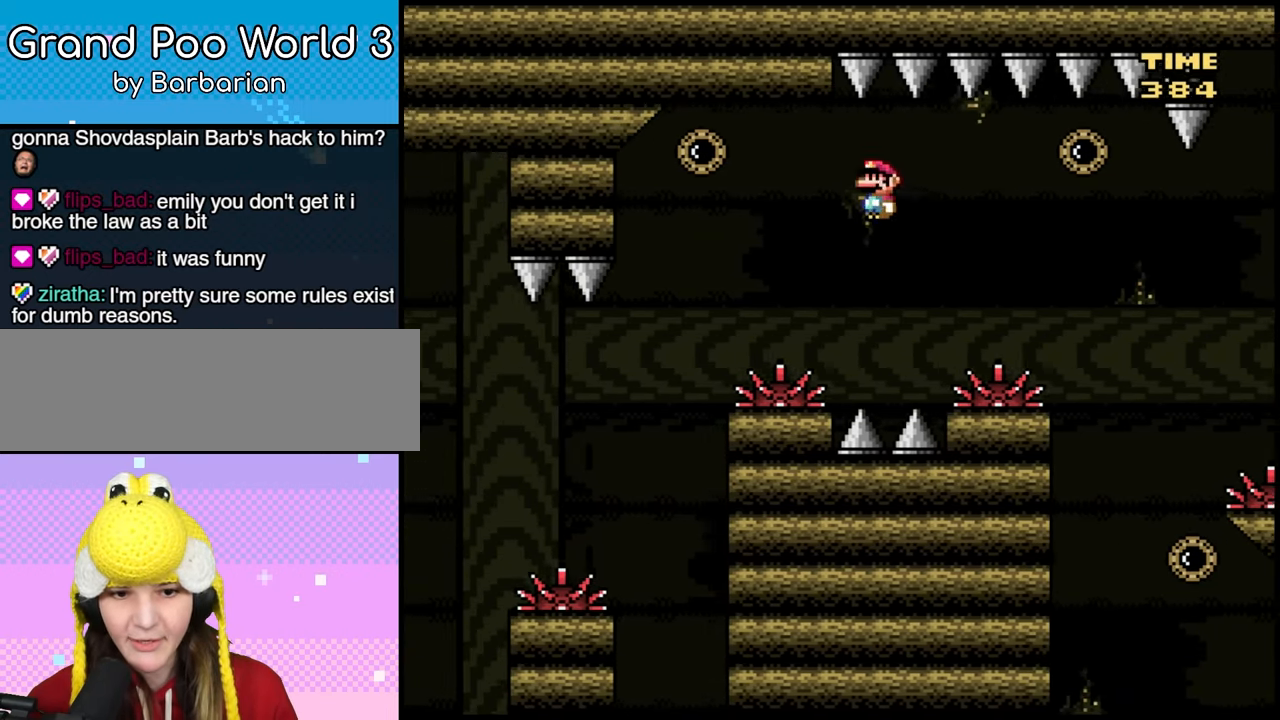
{"buttons": [], "events": [[33, "DPAD_LEFT", "up"], [100, "DPAD_RIGHT", "down"], [150, "DPAD_RIGHT", "up"], [183, "DPAD_LEFT", "down"], [383, "DPAD_LEFT", "up"]]}
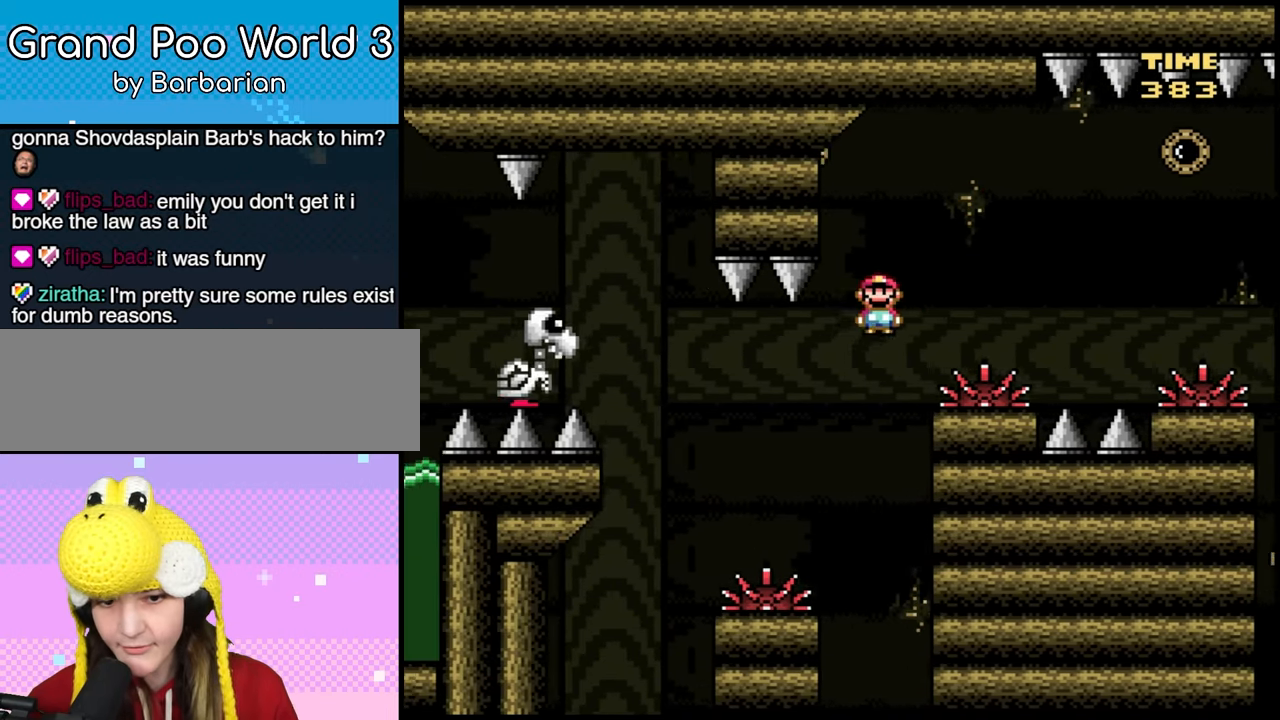
{"buttons": []}
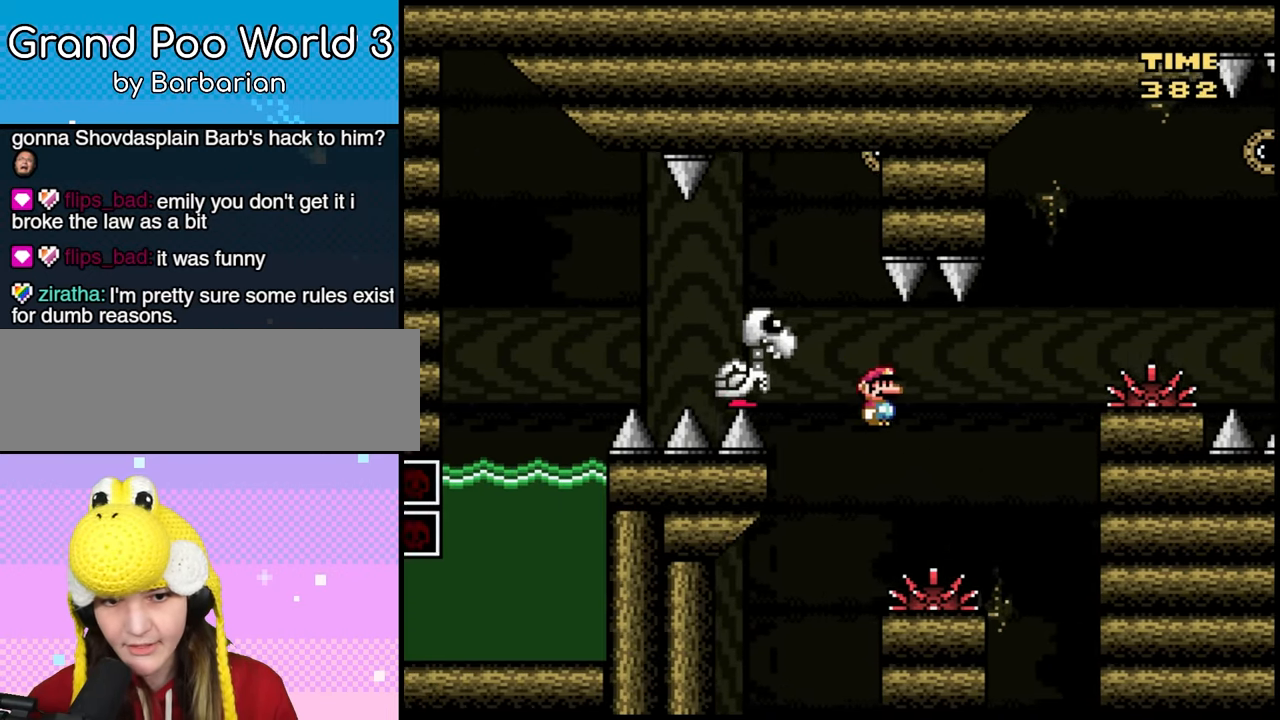
{"buttons": ["DPAD_LEFT"], "events": [[67, "DPAD_RIGHT", "down"], [167, "DPAD_RIGHT", "up"], [183, "DPAD_LEFT", "down"]]}
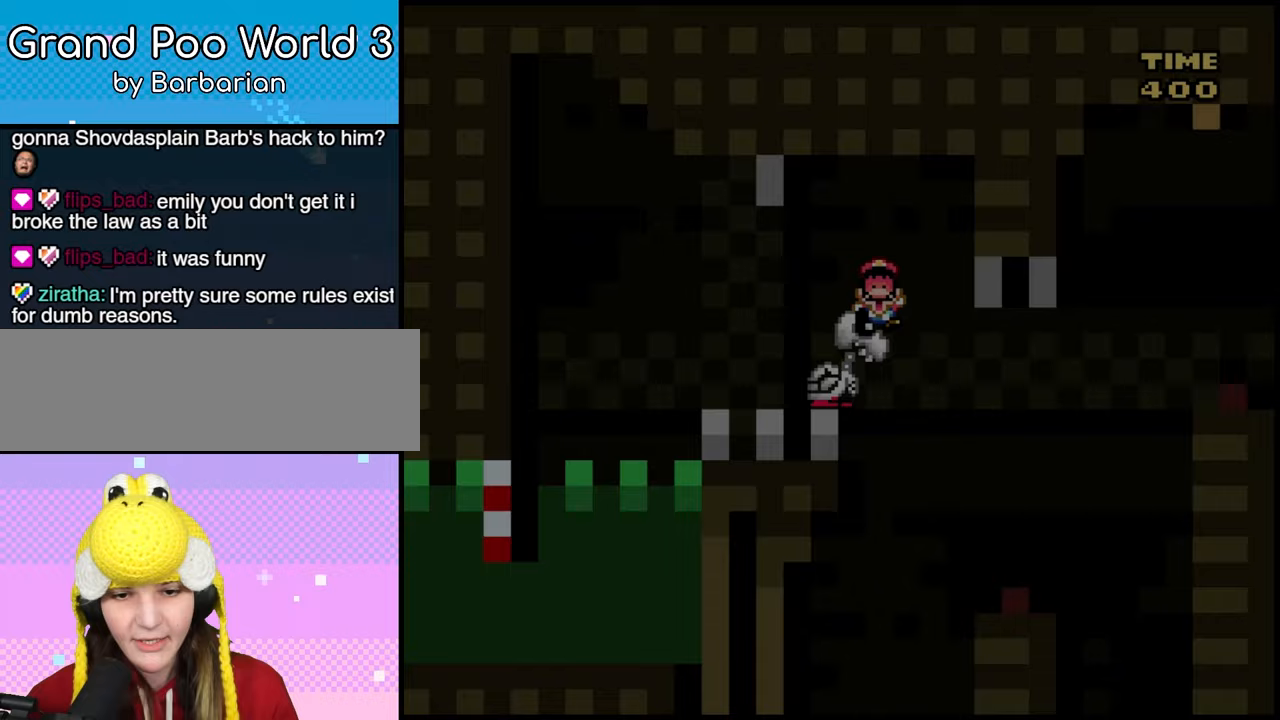
{"buttons": [], "events": [[200, "DPAD_LEFT", "up"]]}
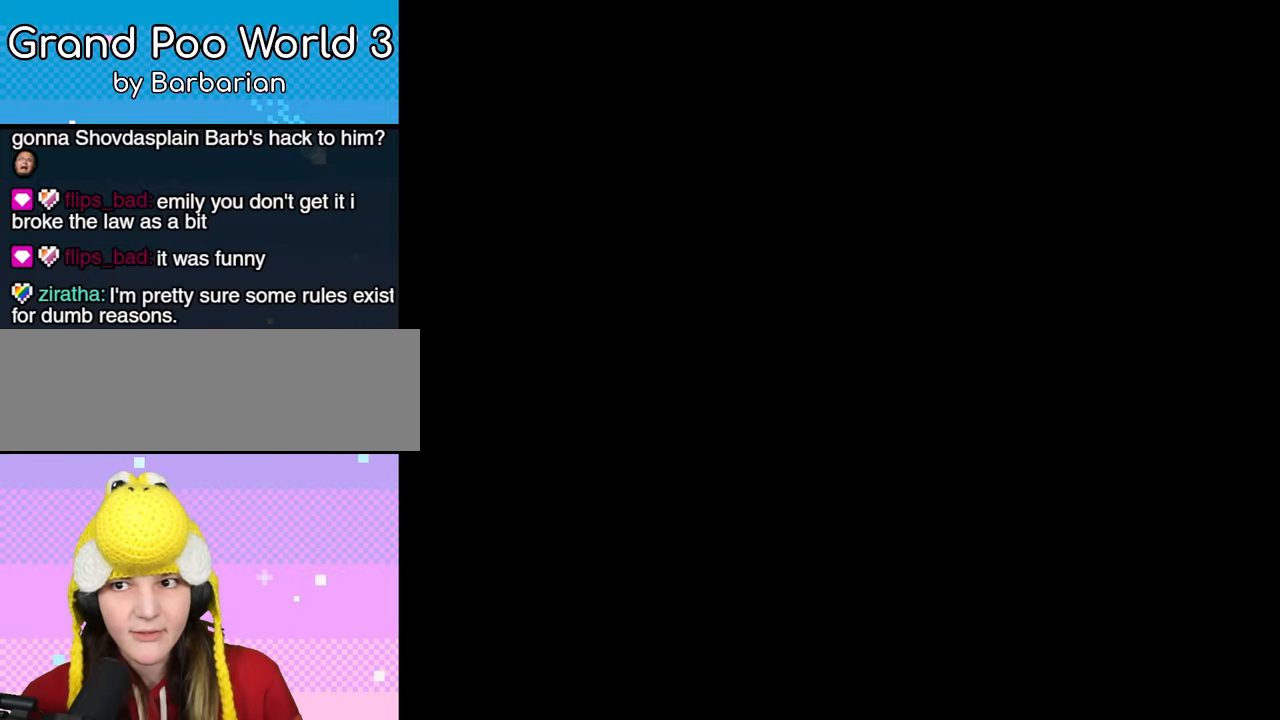
{"buttons": [], "events": []}
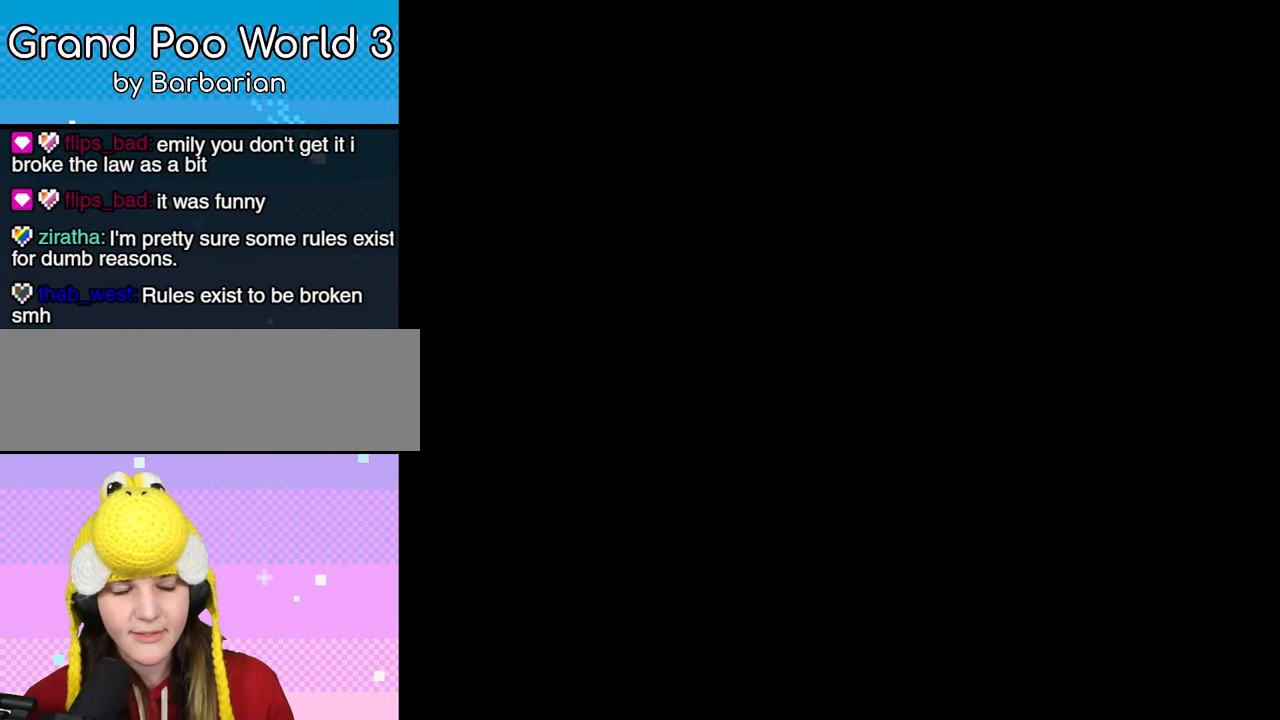
{"buttons": [], "events": []}
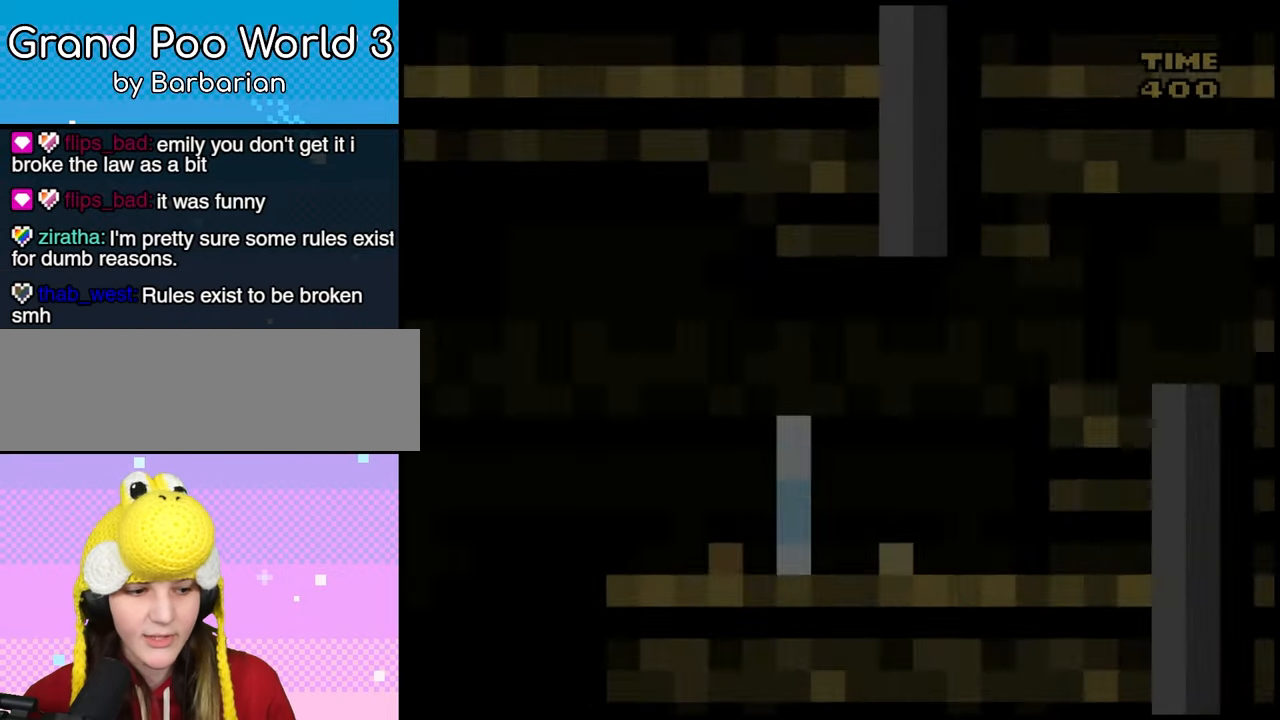
{"buttons": ["DPAD_LEFT"], "events": [[183, "DPAD_LEFT", "down"]]}